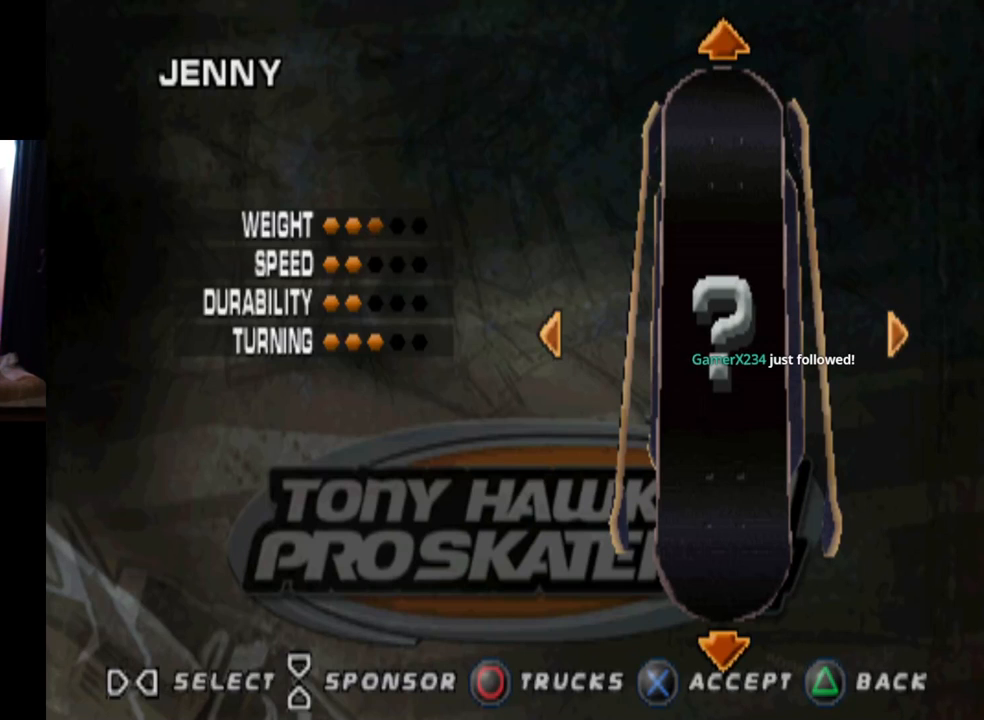
Gameplay with a controller (PlayStation layout); each line is a JSON object with the inputs held at the frame after it. "events" lists button and stick changes between this image and that frame as [ms after this image, input, new state], when the widget could be followed in between.
{"buttons": [], "left_stick": "center", "right_stick": "center", "events": [[133, "DPAD_RIGHT", "down"], [350, "DPAD_RIGHT", "up"]]}
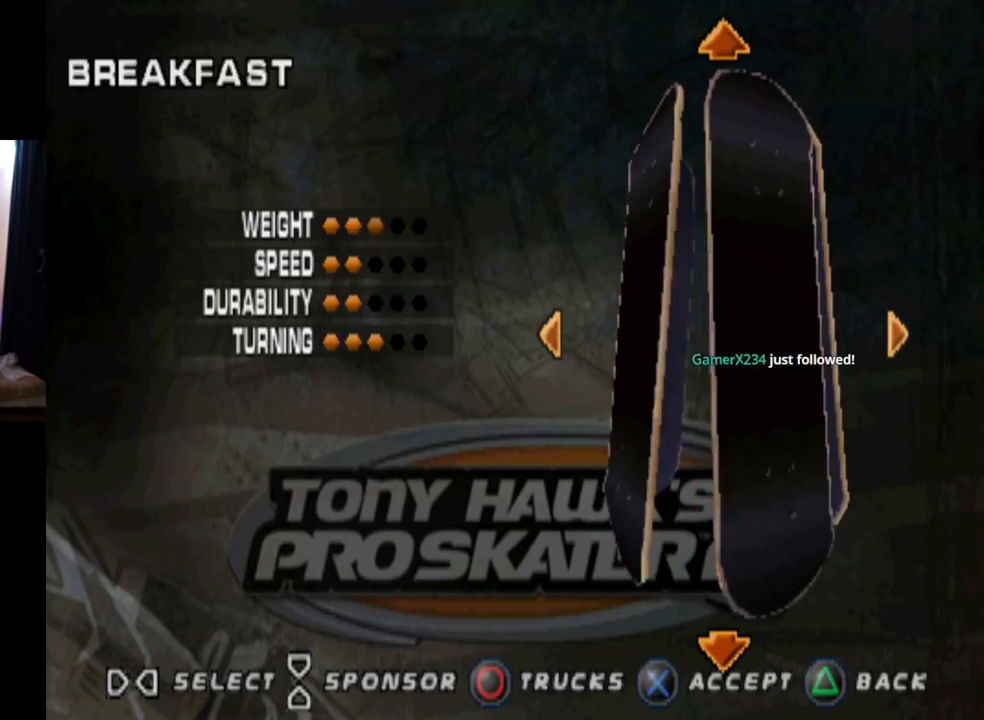
{"buttons": [], "left_stick": "center", "right_stick": "center", "events": [[284, "DPAD_RIGHT", "down"], [434, "DPAD_RIGHT", "up"]]}
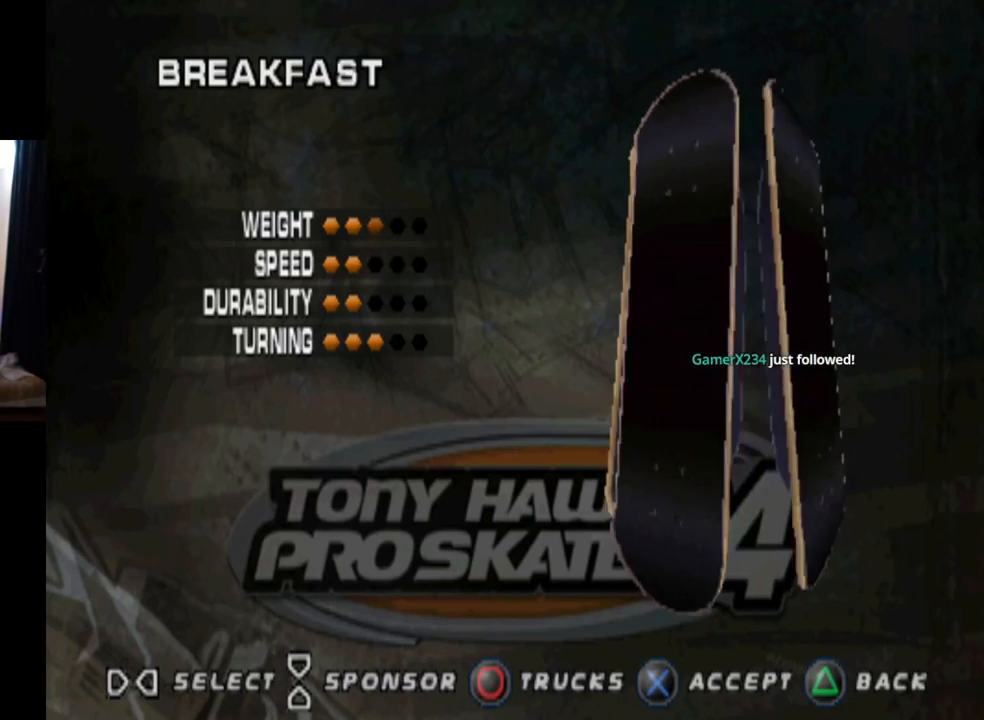
{"buttons": [], "left_stick": "center", "right_stick": "center", "events": [[317, "DPAD_RIGHT", "down"], [500, "DPAD_RIGHT", "up"]]}
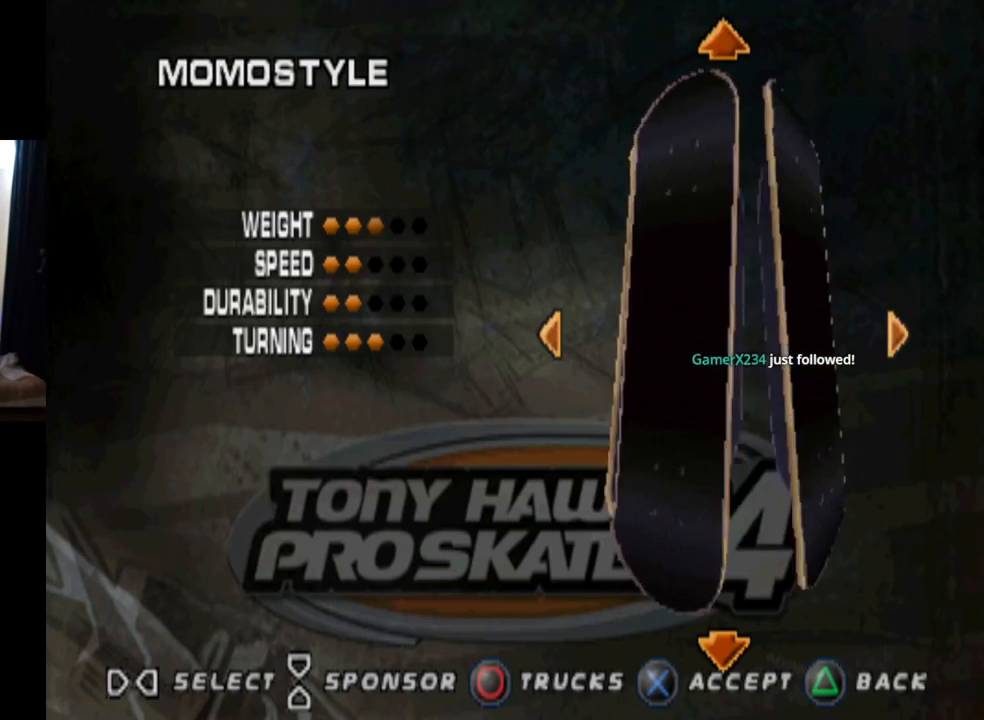
{"buttons": [], "left_stick": "center", "right_stick": "center", "events": []}
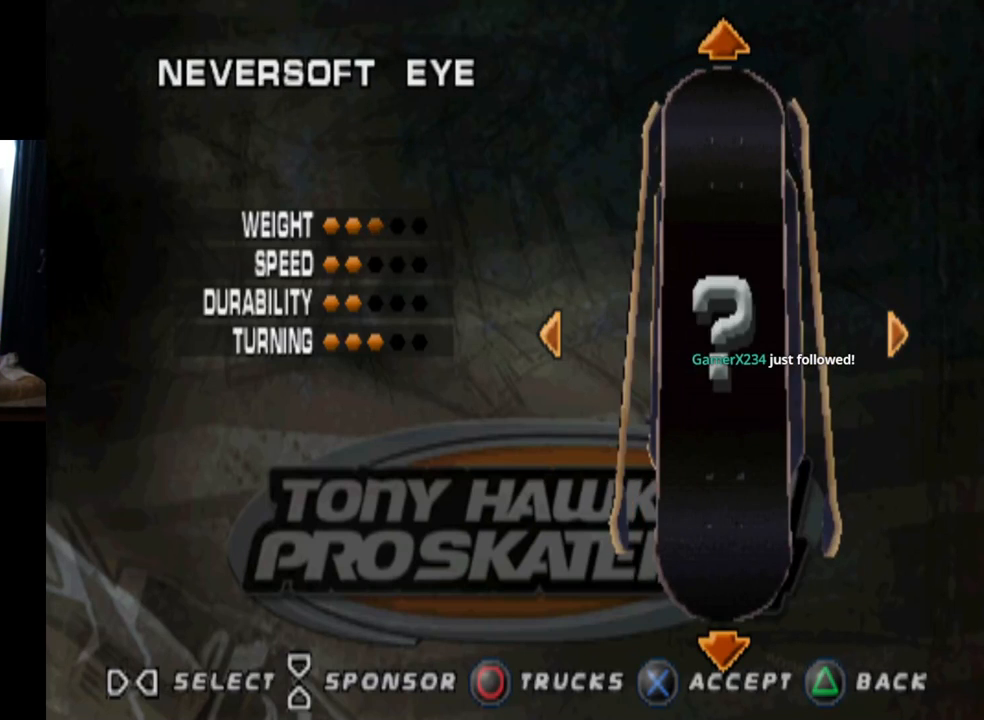
{"buttons": [], "left_stick": "center", "right_stick": "center", "events": [[83, "DPAD_RIGHT", "down"], [250, "DPAD_RIGHT", "up"]]}
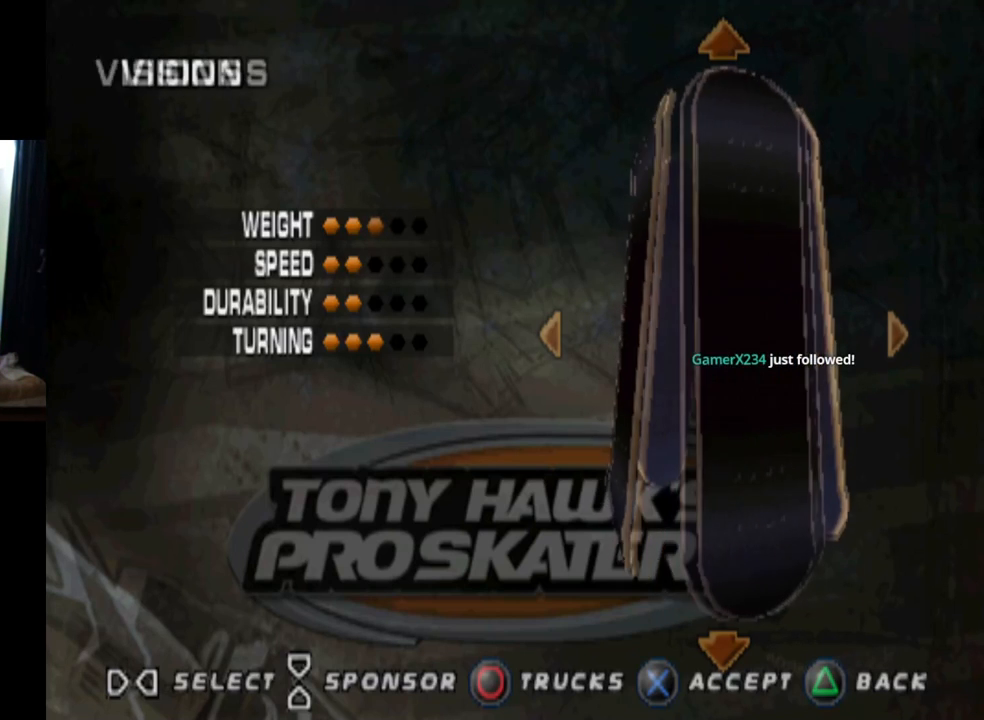
{"buttons": ["DPAD_RIGHT"], "left_stick": "center", "right_stick": "center", "events": [[367, "DPAD_RIGHT", "down"]]}
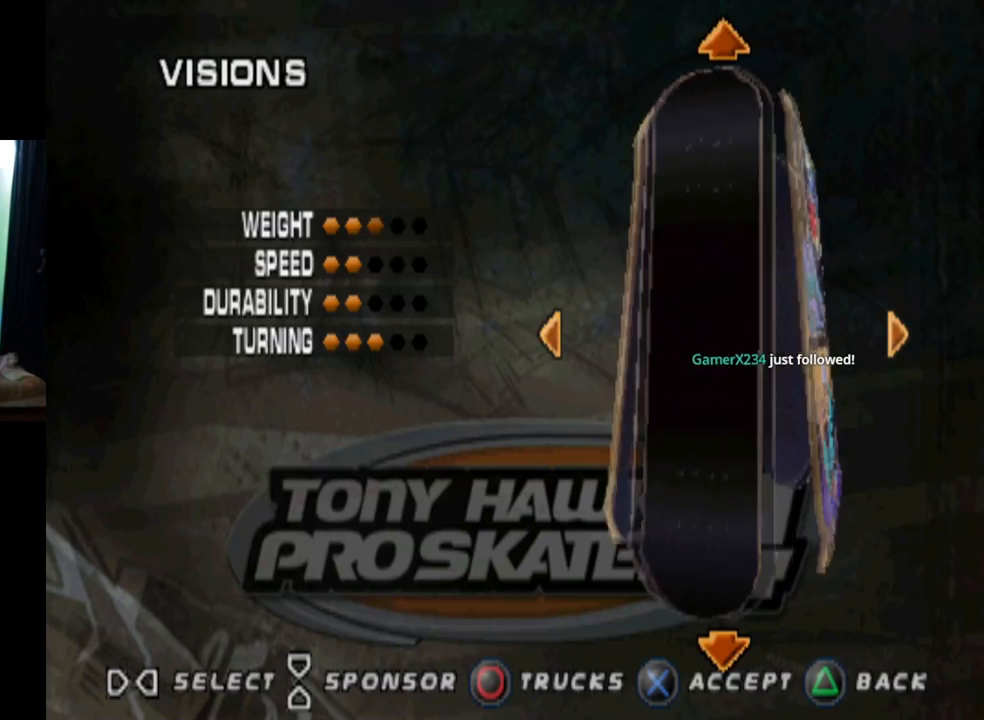
{"buttons": [], "left_stick": "center", "right_stick": "center", "events": [[83, "DPAD_RIGHT", "up"]]}
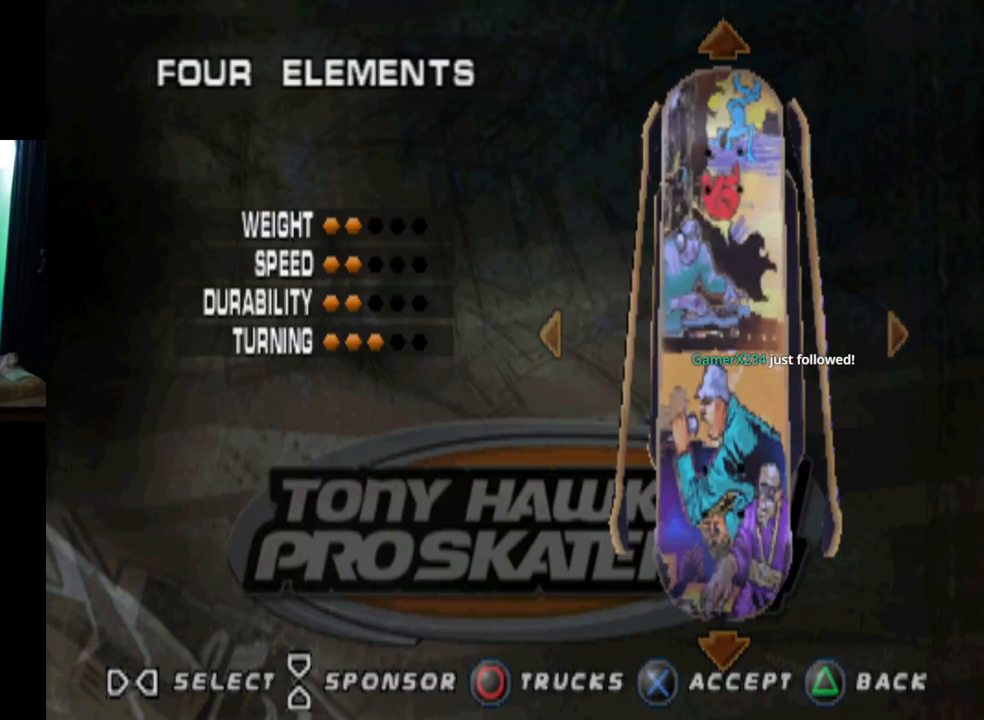
{"buttons": ["DPAD_LEFT"], "left_stick": "center", "right_stick": "center", "events": [[351, "DPAD_LEFT", "down"]]}
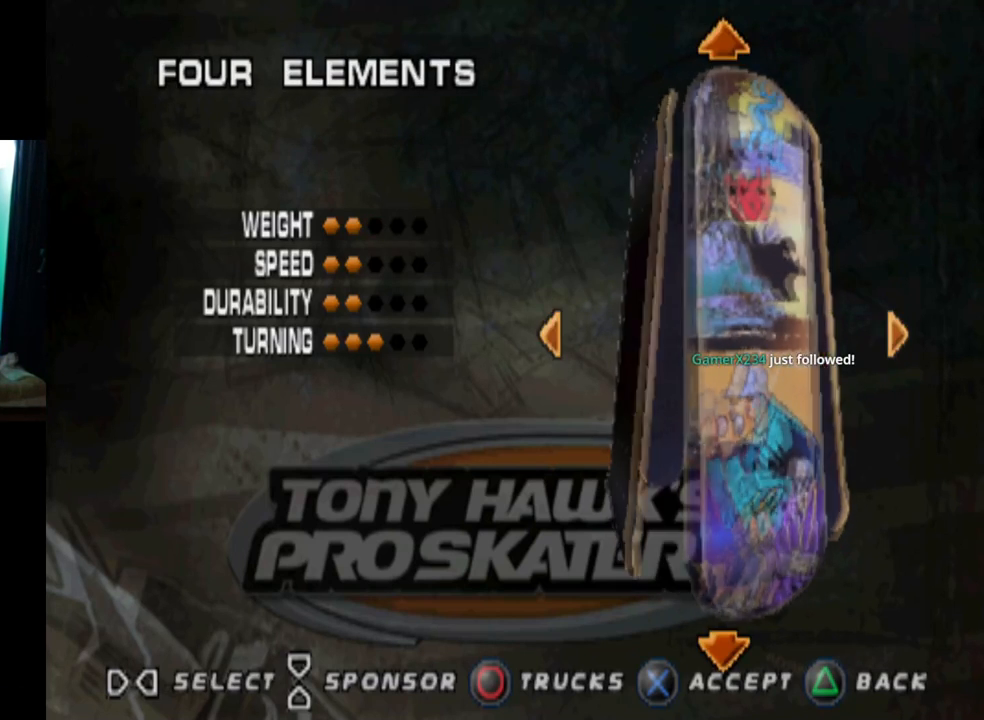
{"buttons": [], "left_stick": "center", "right_stick": "center", "events": [[16, "DPAD_LEFT", "up"]]}
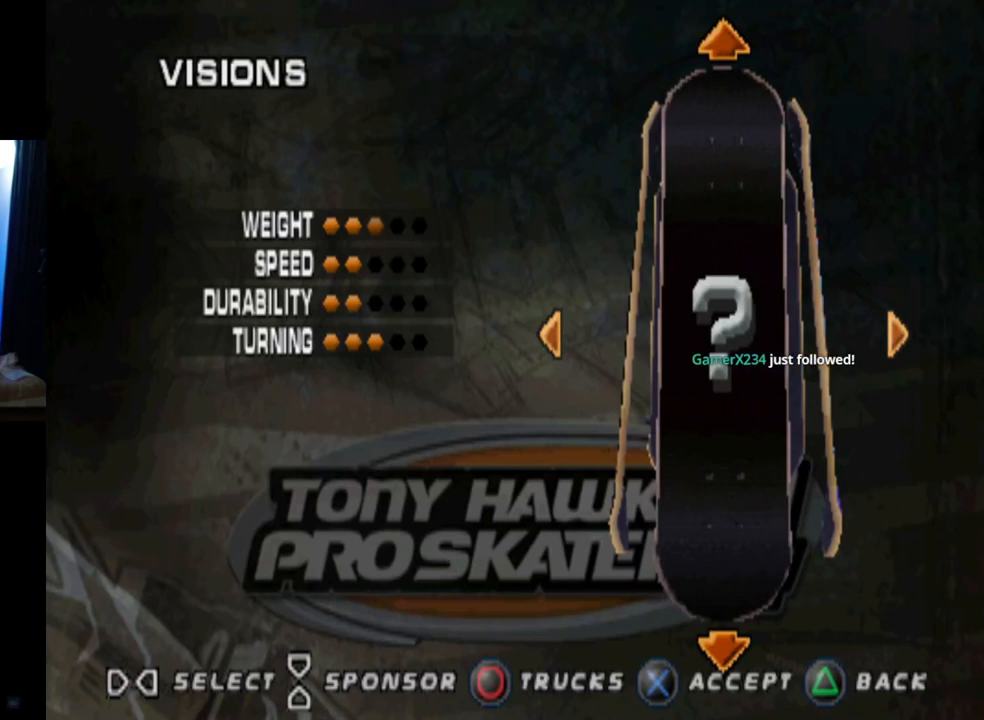
{"buttons": [], "left_stick": "center", "right_stick": "center", "events": []}
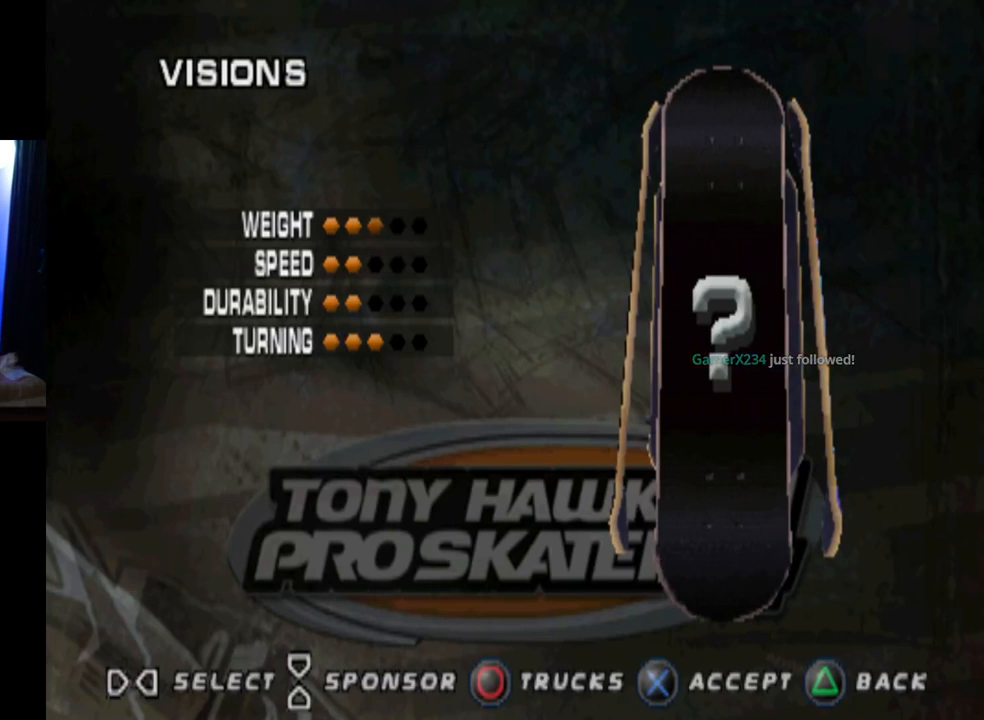
{"buttons": [], "left_stick": "center", "right_stick": "center", "events": []}
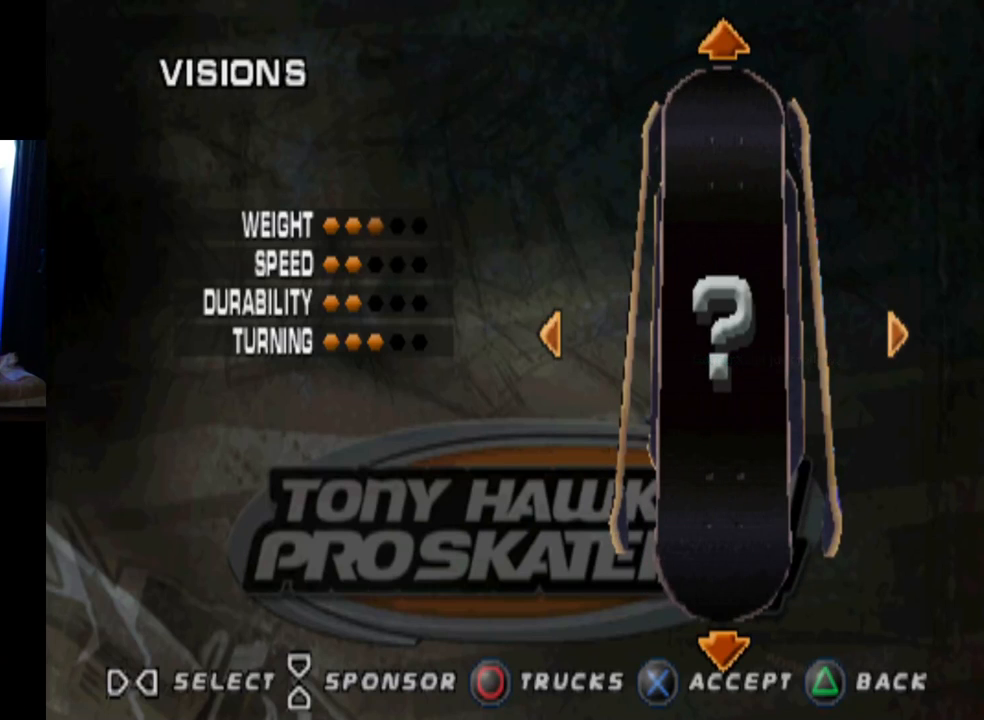
{"buttons": [], "left_stick": "center", "right_stick": "center", "events": []}
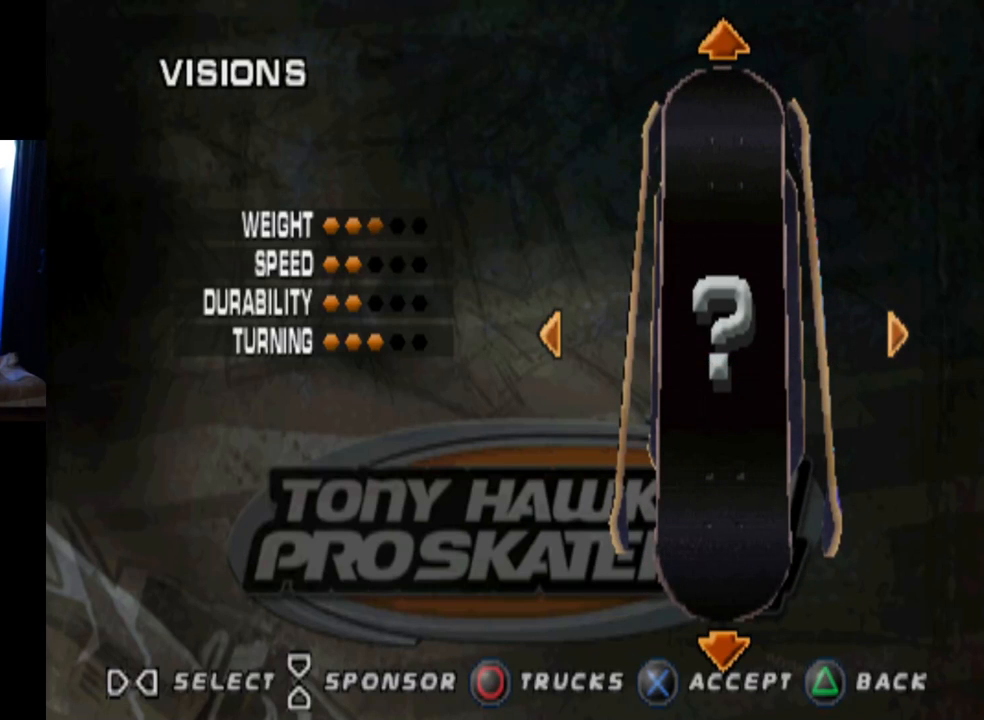
{"buttons": [], "left_stick": "center", "right_stick": "center", "events": []}
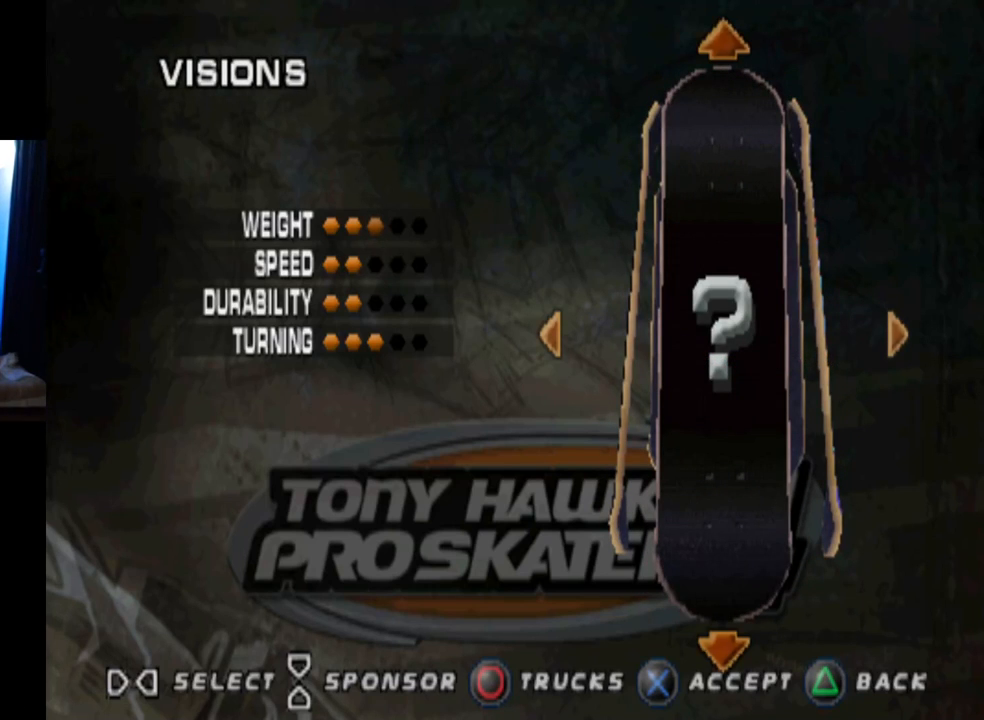
{"buttons": ["DPAD_DOWN"], "left_stick": "center", "right_stick": "center", "events": [[401, "DPAD_DOWN", "down"]]}
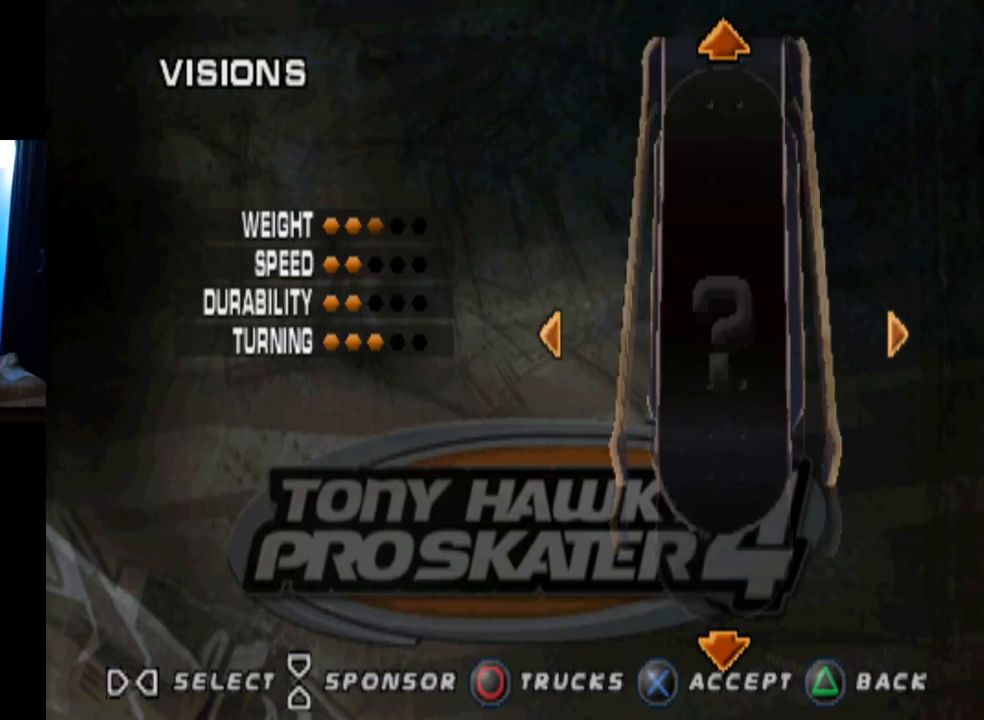
{"buttons": [], "left_stick": "center", "right_stick": "center", "events": [[117, "DPAD_DOWN", "up"]]}
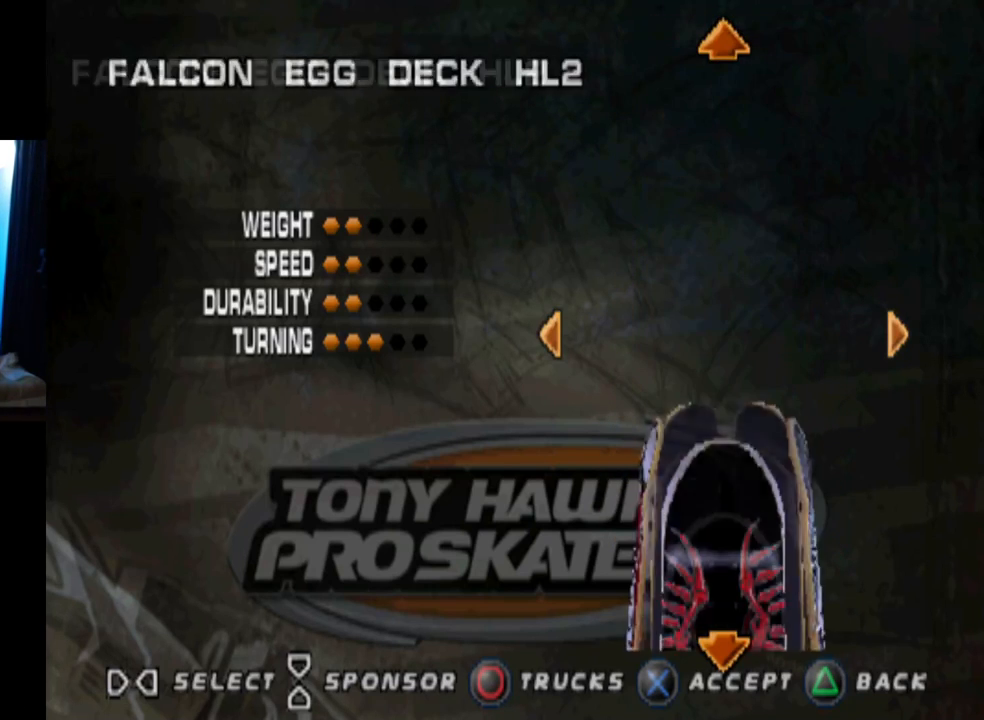
{"buttons": [], "left_stick": "center", "right_stick": "center", "events": []}
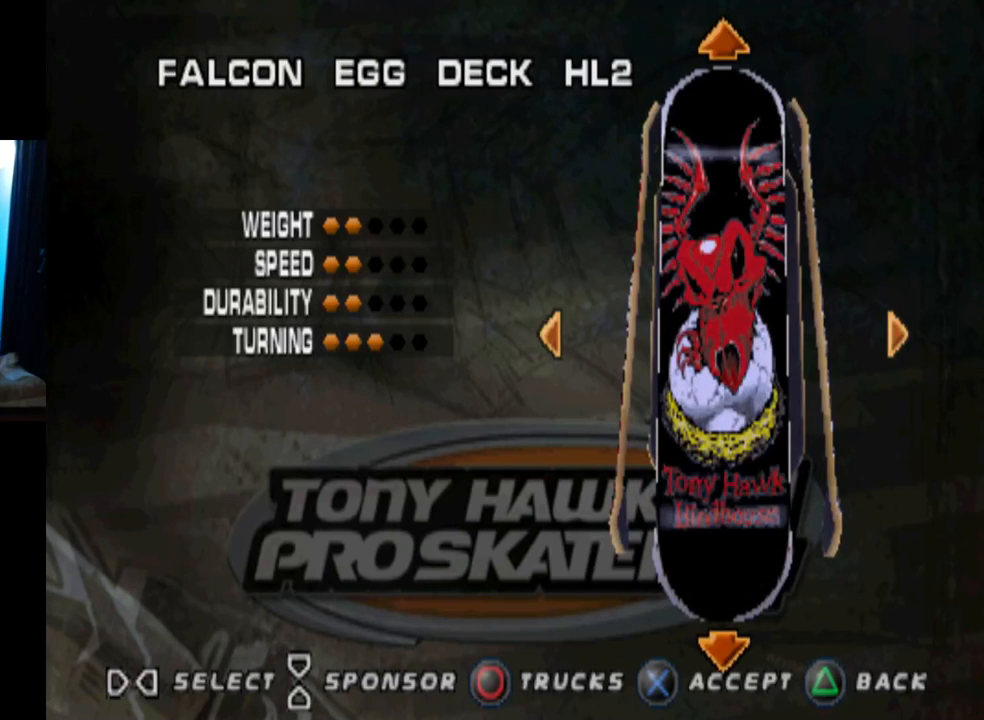
{"buttons": [], "left_stick": "center", "right_stick": "center", "events": []}
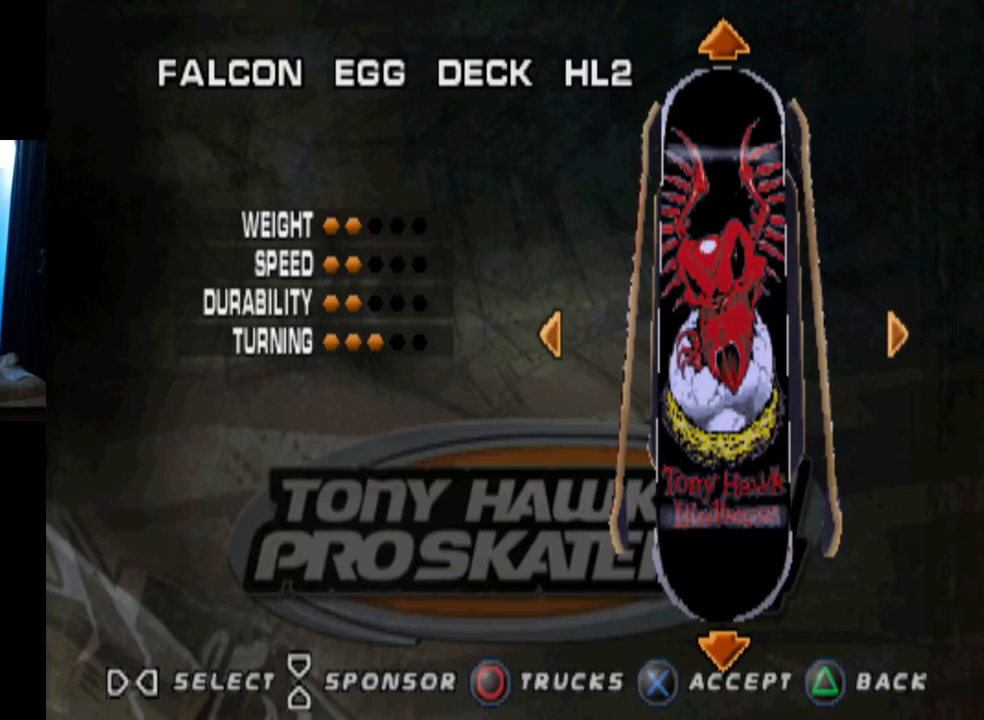
{"buttons": ["DPAD_LEFT"], "left_stick": "center", "right_stick": "center", "events": [[200, "DPAD_LEFT", "down"], [351, "DPAD_LEFT", "up"], [467, "DPAD_LEFT", "down"]]}
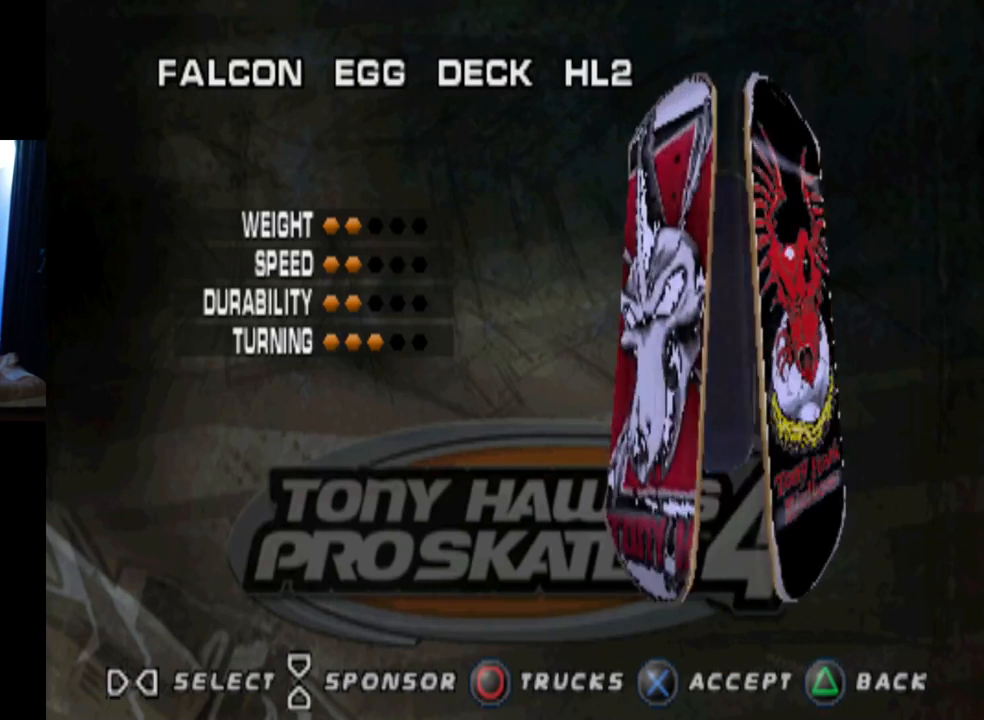
{"buttons": [], "left_stick": "center", "right_stick": "center", "events": [[67, "DPAD_LEFT", "up"], [167, "DPAD_LEFT", "down"], [284, "DPAD_LEFT", "up"], [367, "DPAD_LEFT", "down"], [451, "DPAD_LEFT", "up"]]}
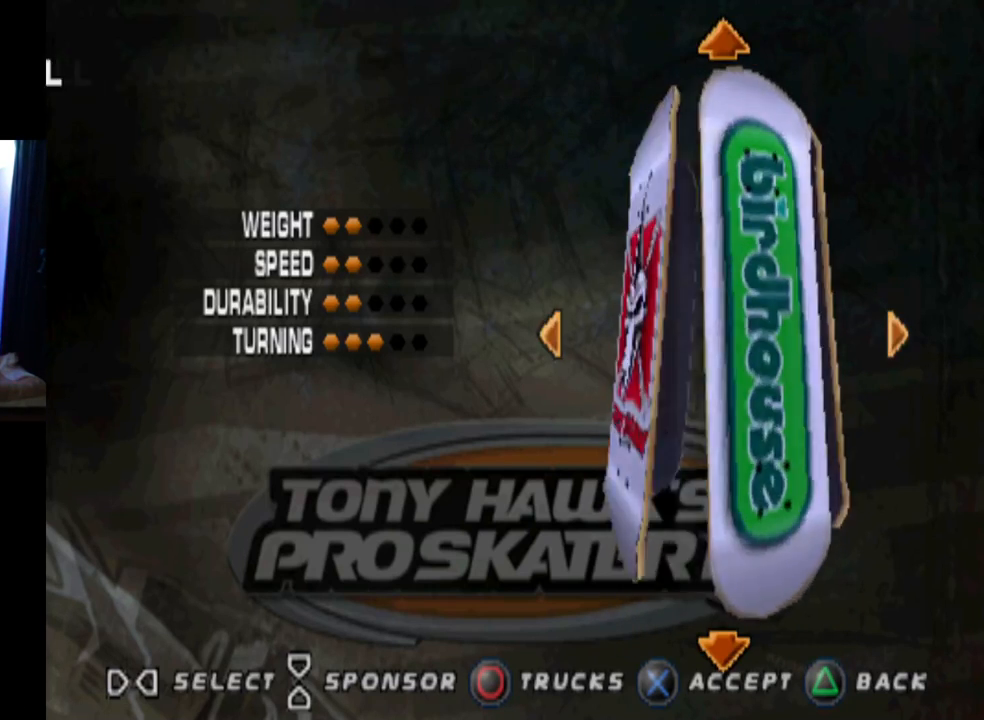
{"buttons": [], "left_stick": "center", "right_stick": "center", "events": [[50, "DPAD_LEFT", "down"], [133, "DPAD_LEFT", "up"], [216, "DPAD_LEFT", "down"], [300, "DPAD_LEFT", "up"], [383, "DPAD_LEFT", "down"], [450, "DPAD_LEFT", "up"]]}
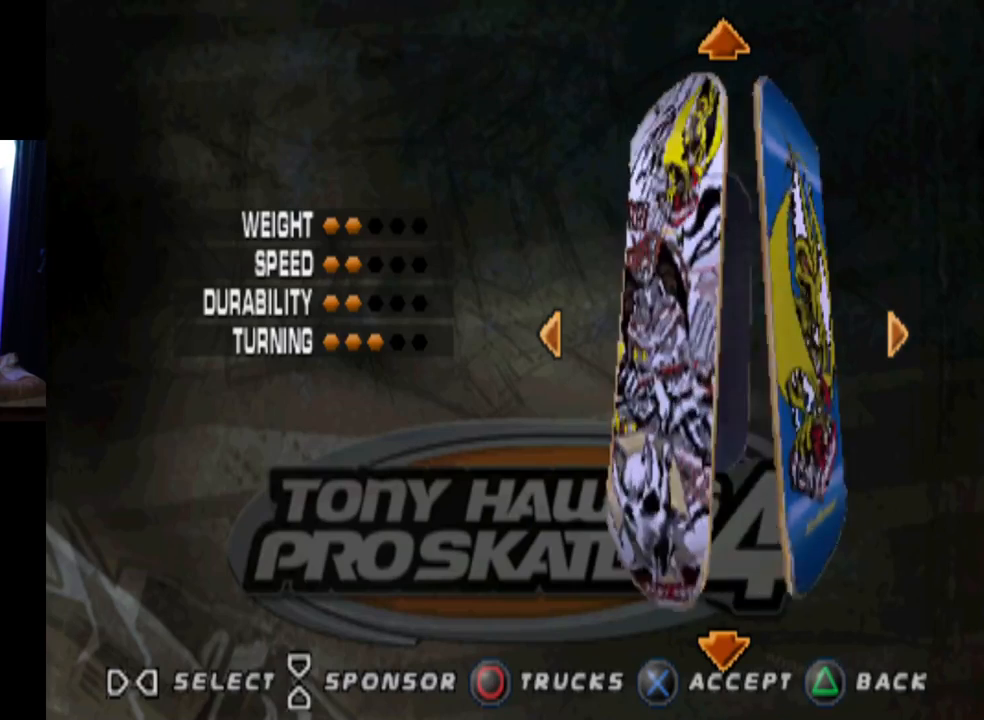
{"buttons": ["DPAD_LEFT"], "left_stick": "center", "right_stick": "center", "events": [[33, "DPAD_LEFT", "down"], [100, "DPAD_LEFT", "up"], [184, "DPAD_LEFT", "down"], [267, "DPAD_LEFT", "up"], [350, "DPAD_LEFT", "down"], [434, "DPAD_LEFT", "up"], [501, "DPAD_LEFT", "down"]]}
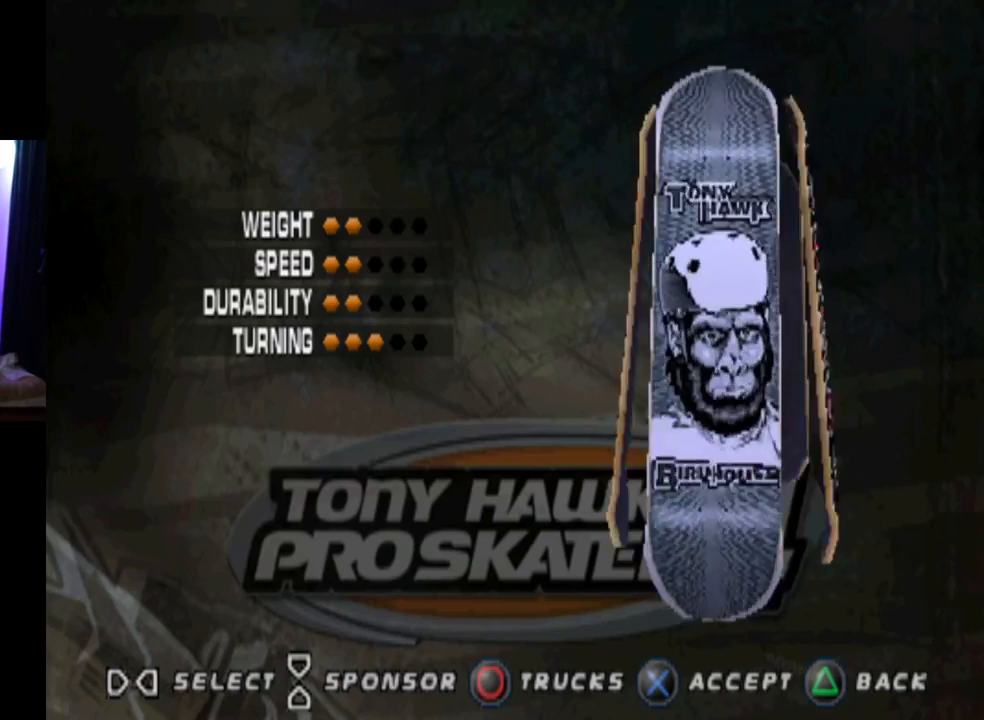
{"buttons": [], "left_stick": "center", "right_stick": "center", "events": [[83, "DPAD_LEFT", "up"], [166, "DPAD_LEFT", "down"], [250, "DPAD_LEFT", "up"], [333, "DPAD_LEFT", "down"], [433, "DPAD_LEFT", "up"]]}
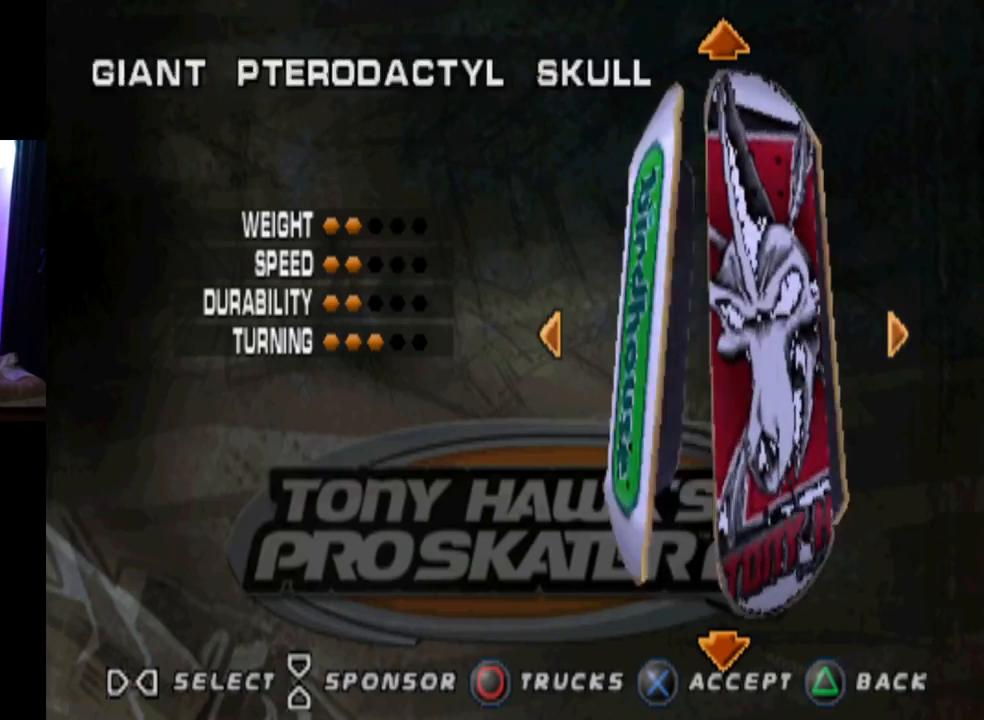
{"buttons": ["DPAD_LEFT"], "left_stick": "center", "right_stick": "center", "events": [[100, "DPAD_DOWN", "down"], [200, "DPAD_DOWN", "up"], [434, "DPAD_LEFT", "down"]]}
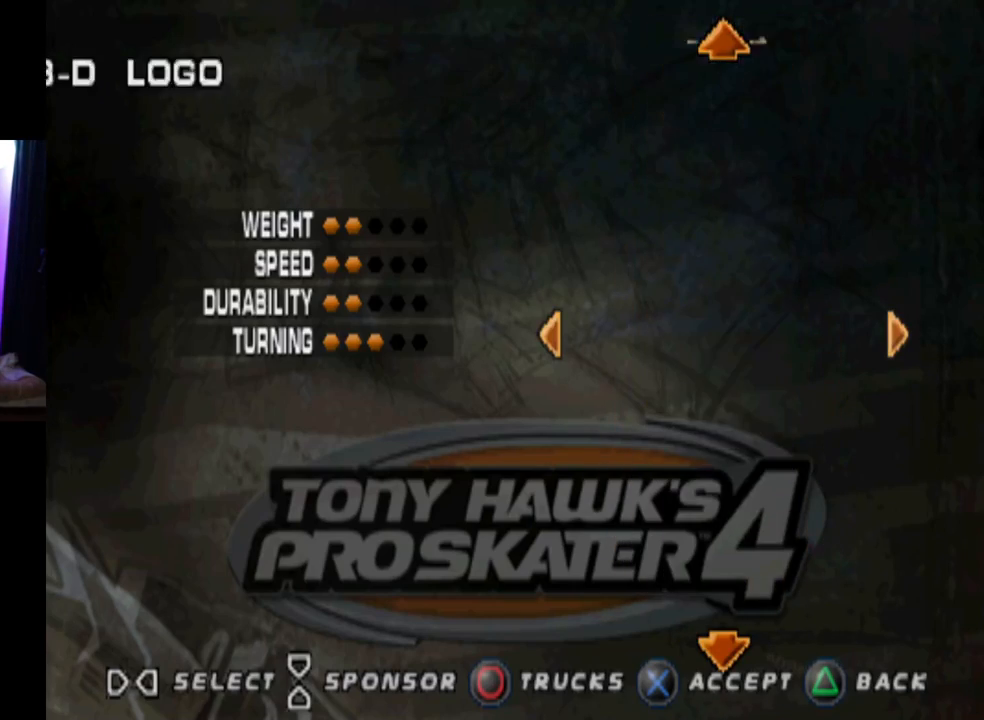
{"buttons": ["DPAD_LEFT"], "left_stick": "center", "right_stick": "center", "events": [[50, "DPAD_LEFT", "up"], [483, "DPAD_LEFT", "down"]]}
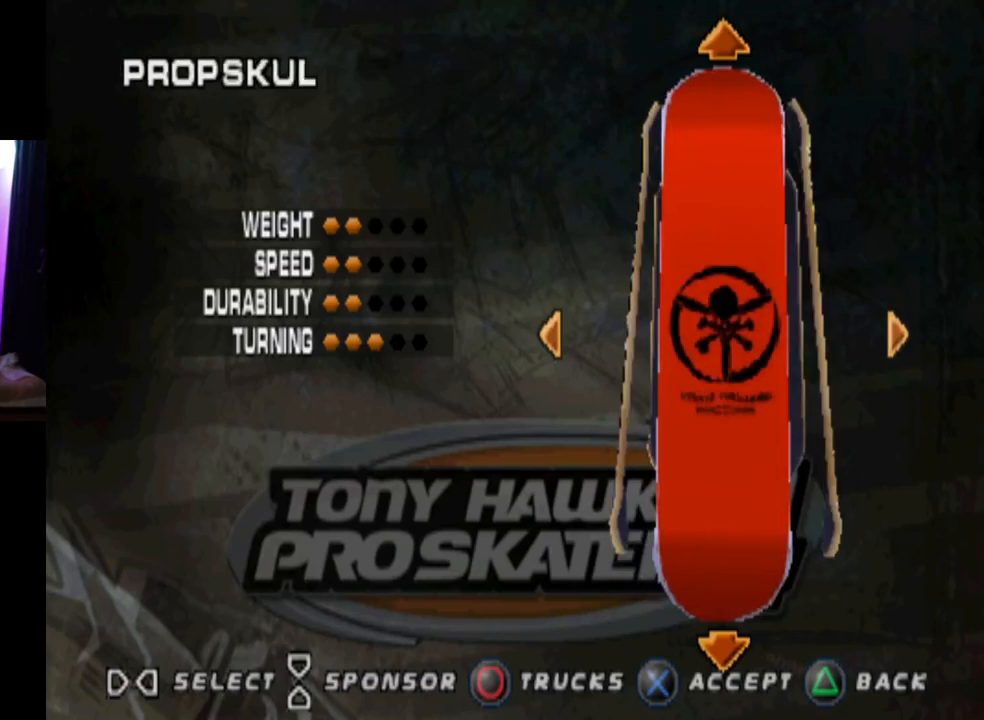
{"buttons": ["DPAD_LEFT"], "left_stick": "center", "right_stick": "center", "events": [[100, "DPAD_LEFT", "up"], [184, "DPAD_LEFT", "down"], [250, "DPAD_LEFT", "up"], [350, "DPAD_LEFT", "down"], [417, "DPAD_LEFT", "up"], [501, "DPAD_LEFT", "down"]]}
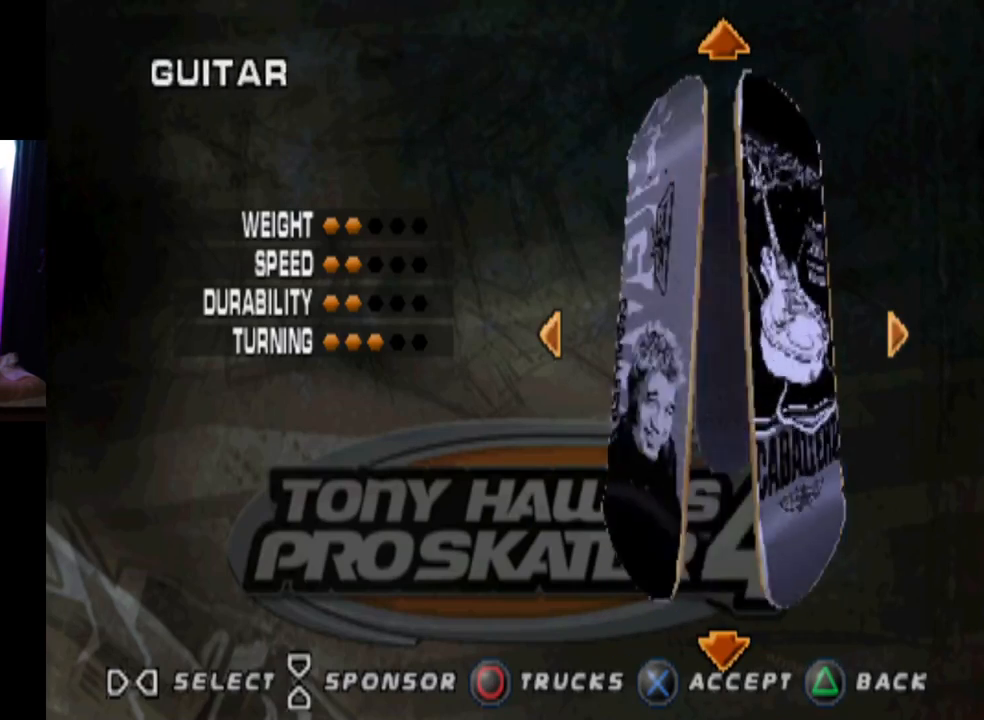
{"buttons": [], "left_stick": "center", "right_stick": "center", "events": [[83, "DPAD_LEFT", "up"], [150, "DPAD_LEFT", "down"], [267, "DPAD_LEFT", "up"]]}
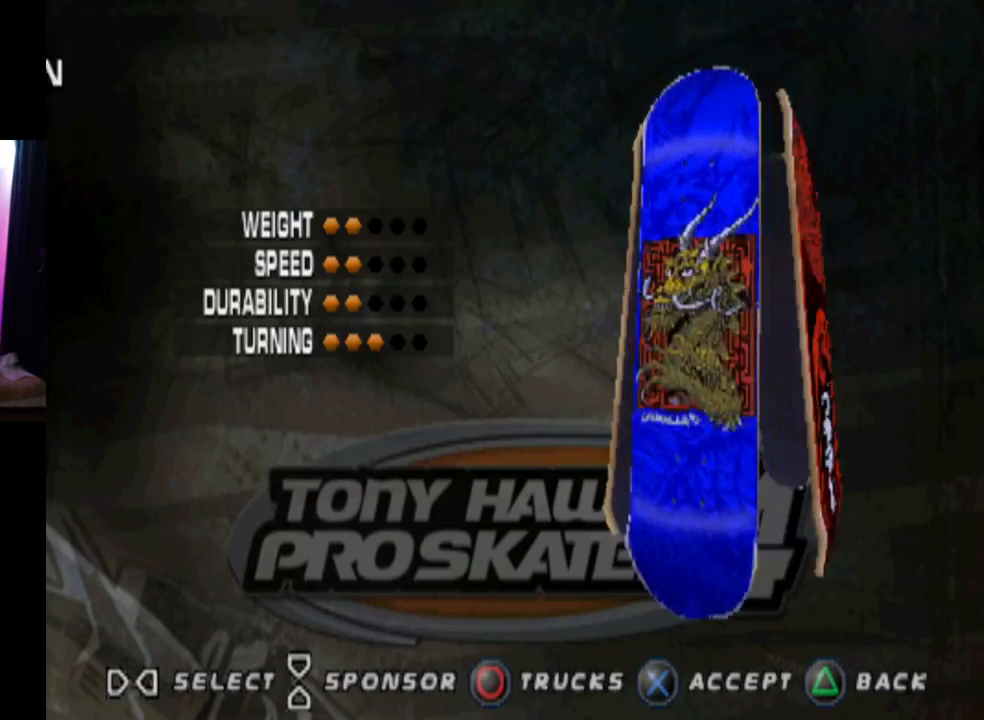
{"buttons": ["TRIANGLE"], "left_stick": "center", "right_stick": "center", "events": [[484, "TRIANGLE", "down"]]}
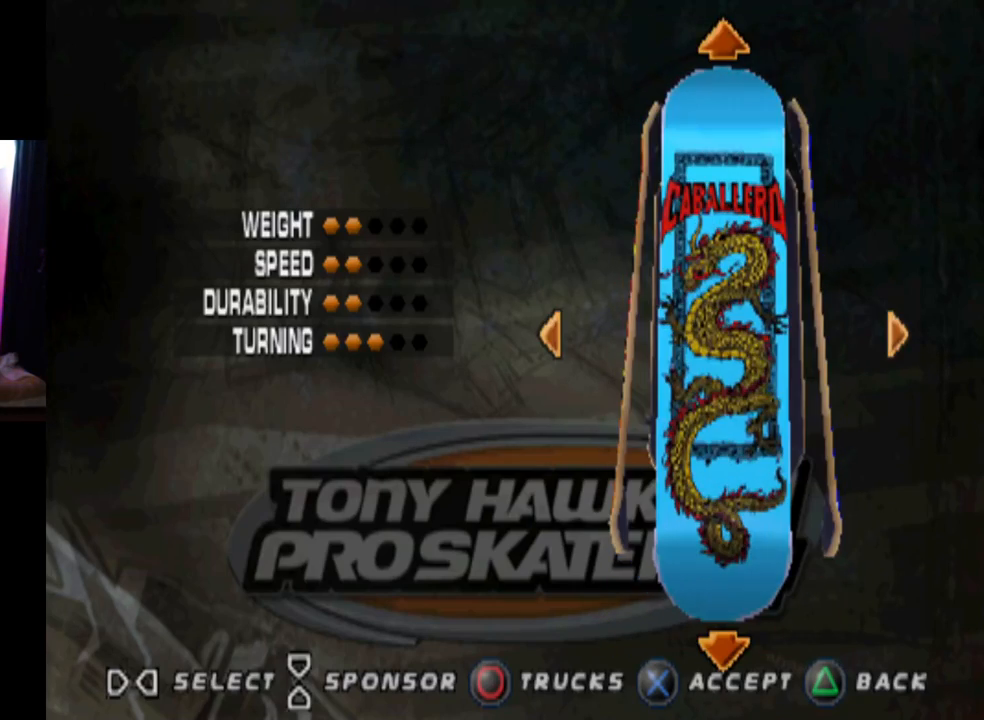
{"buttons": [], "left_stick": "center", "right_stick": "center", "events": [[233, "TRIANGLE", "up"]]}